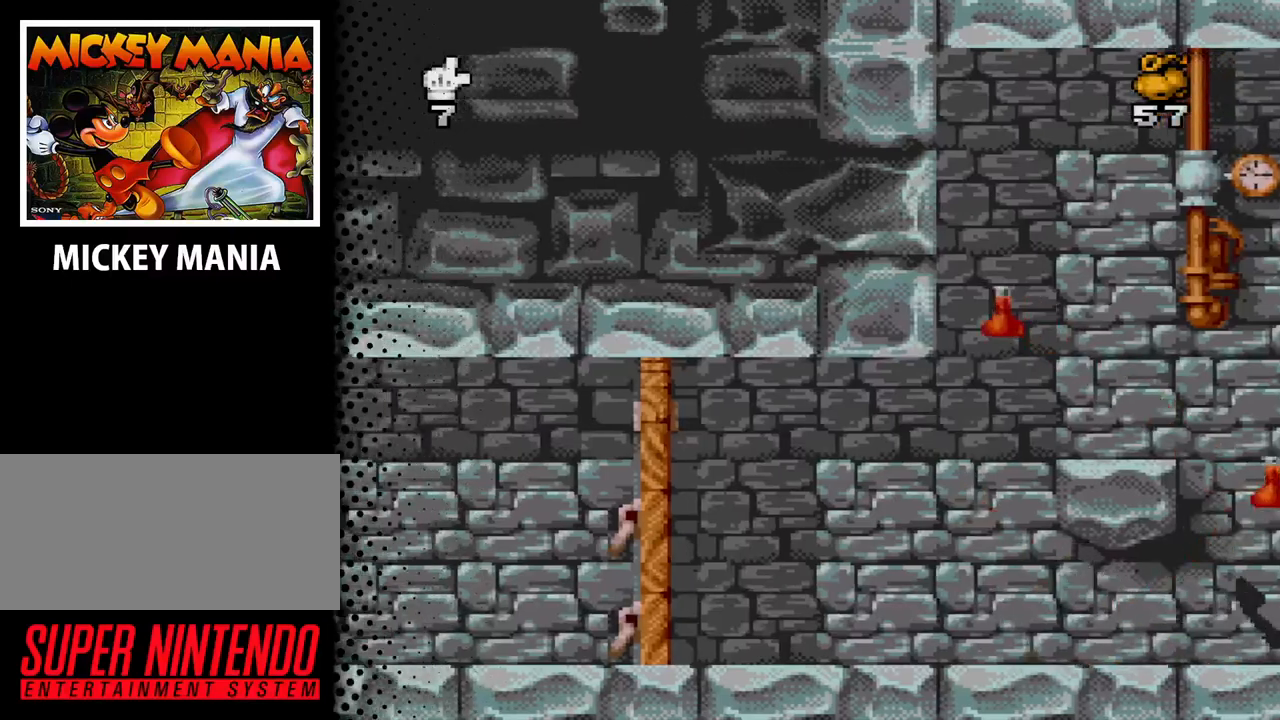
Gameplay with a controller (Nintendo layout); each line is a JSON object with the inputs held at the frame after it. "events" lists button and stick changes between this image and that frame as [ms after this image, input, new state], when the widget could be followed in between. Not read: L3 R3.
{"buttons": [], "events": [[300, "DPAD_RIGHT", "down"], [400, "B", "up"], [433, "DPAD_RIGHT", "up"]]}
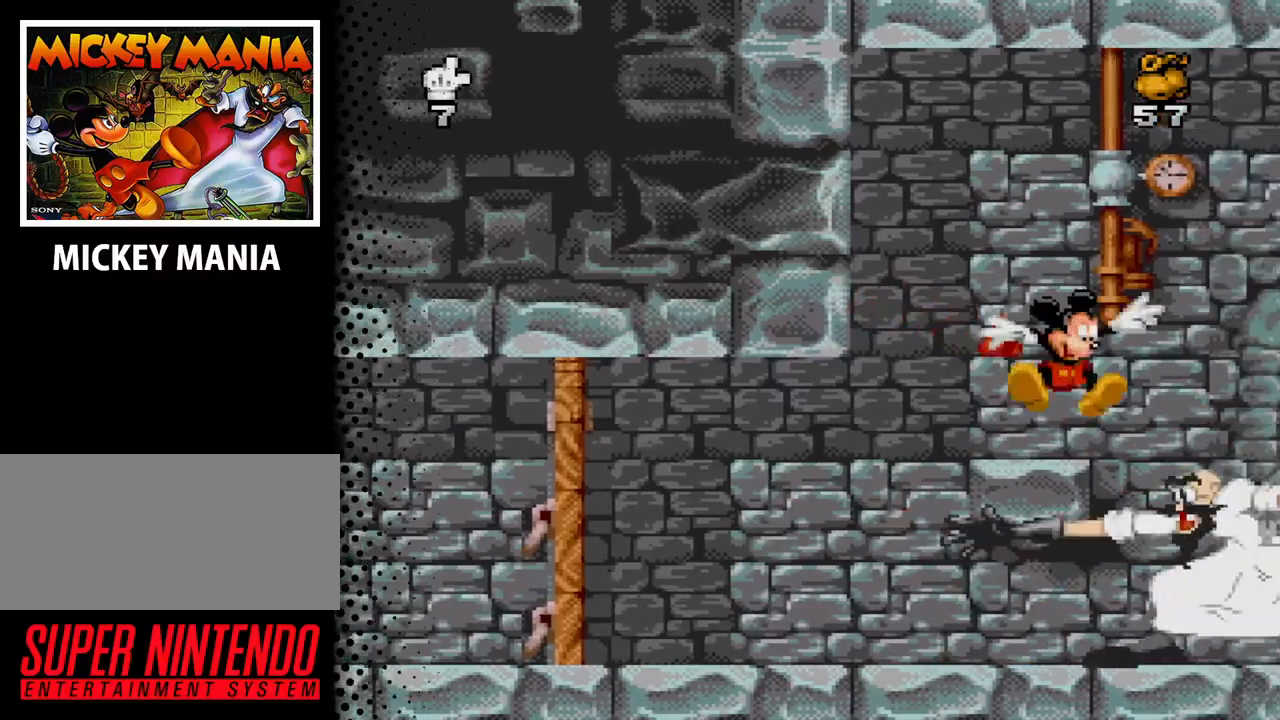
{"buttons": ["DPAD_LEFT"], "events": [[133, "B", "down"], [167, "DPAD_LEFT", "down"], [200, "DPAD_LEFT", "up"], [467, "DPAD_LEFT", "down"], [500, "B", "up"]]}
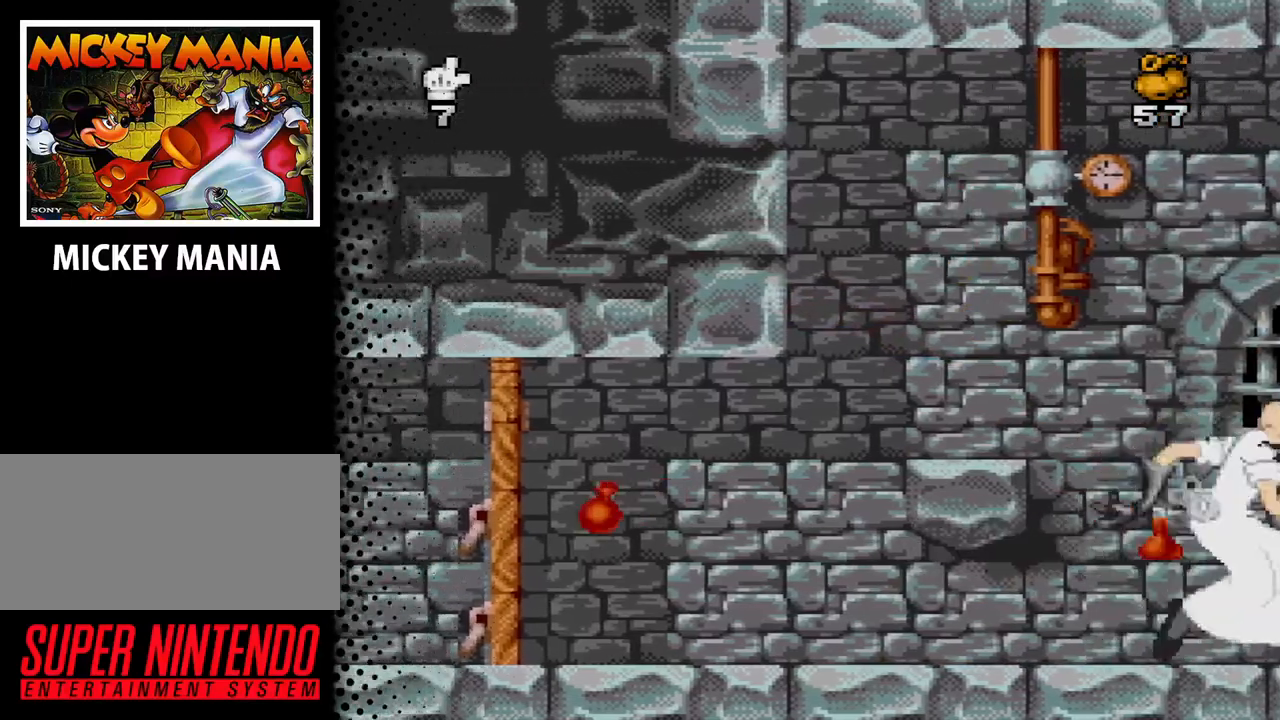
{"buttons": [], "events": [[100, "DPAD_LEFT", "up"], [267, "DPAD_RIGHT", "down"], [333, "DPAD_RIGHT", "up"]]}
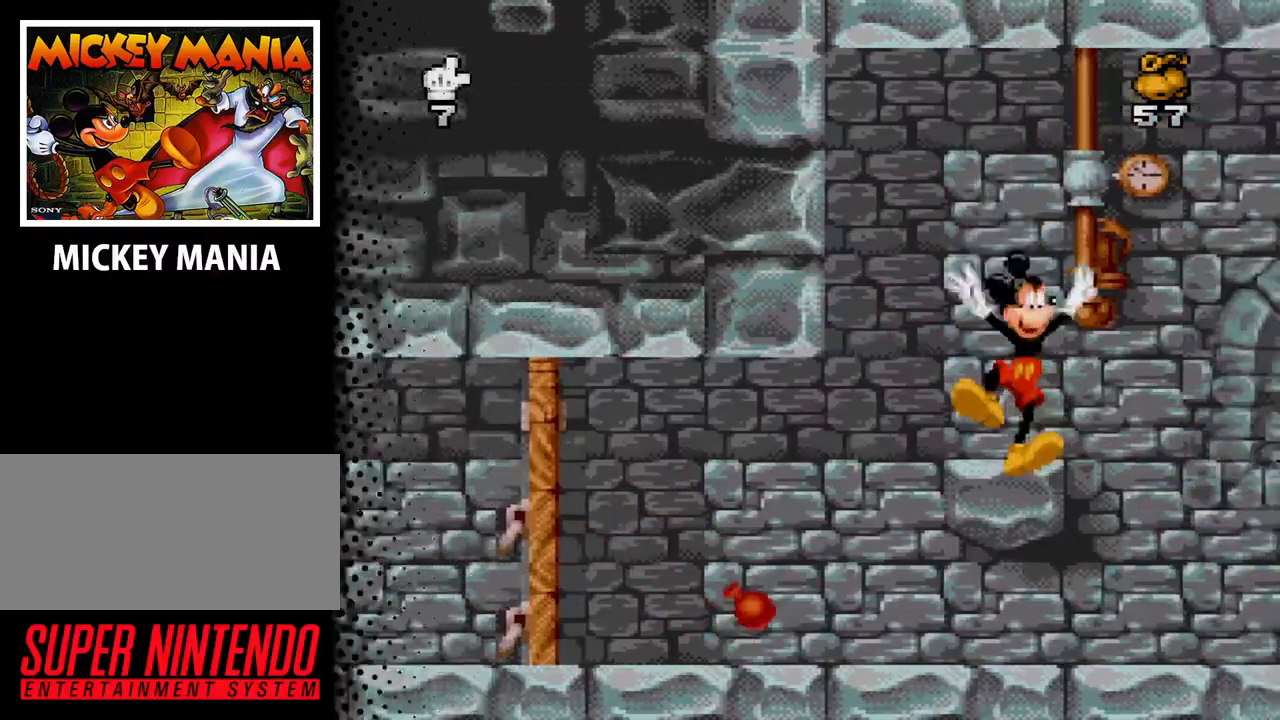
{"buttons": ["B", "DPAD_RIGHT"], "events": [[267, "DPAD_RIGHT", "down"], [333, "B", "down"]]}
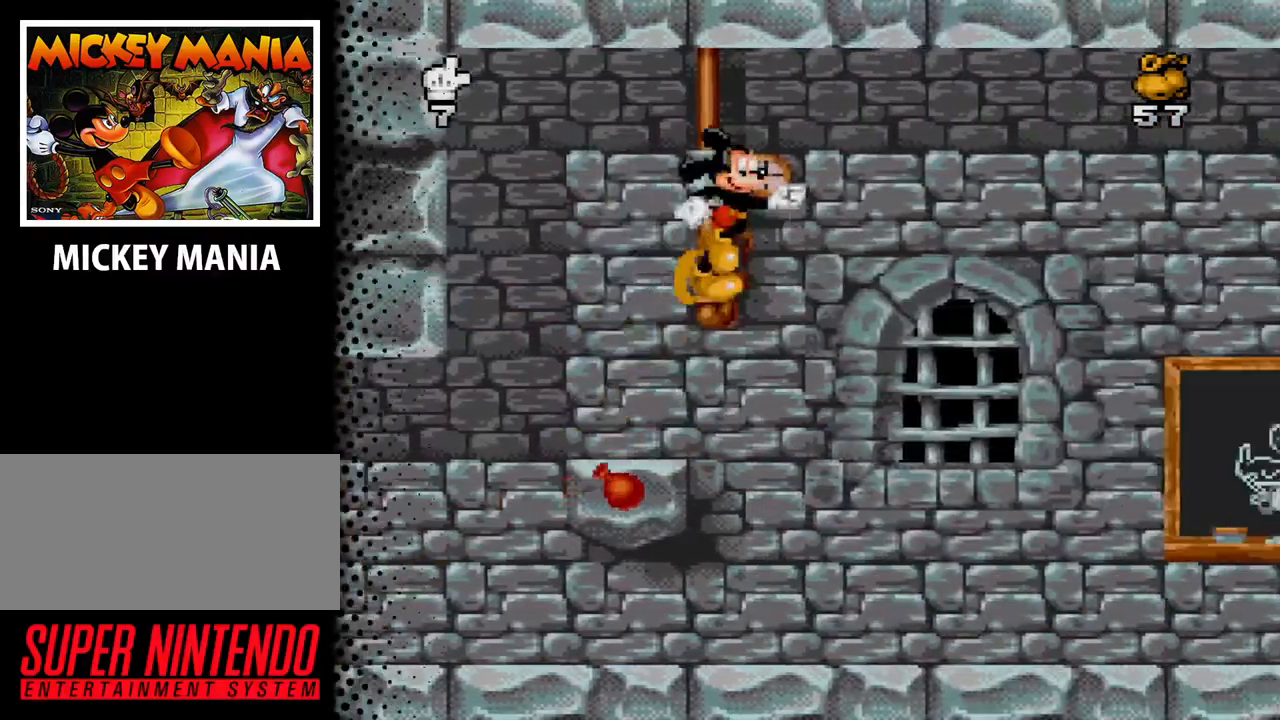
{"buttons": ["DPAD_RIGHT"], "events": [[400, "B", "up"]]}
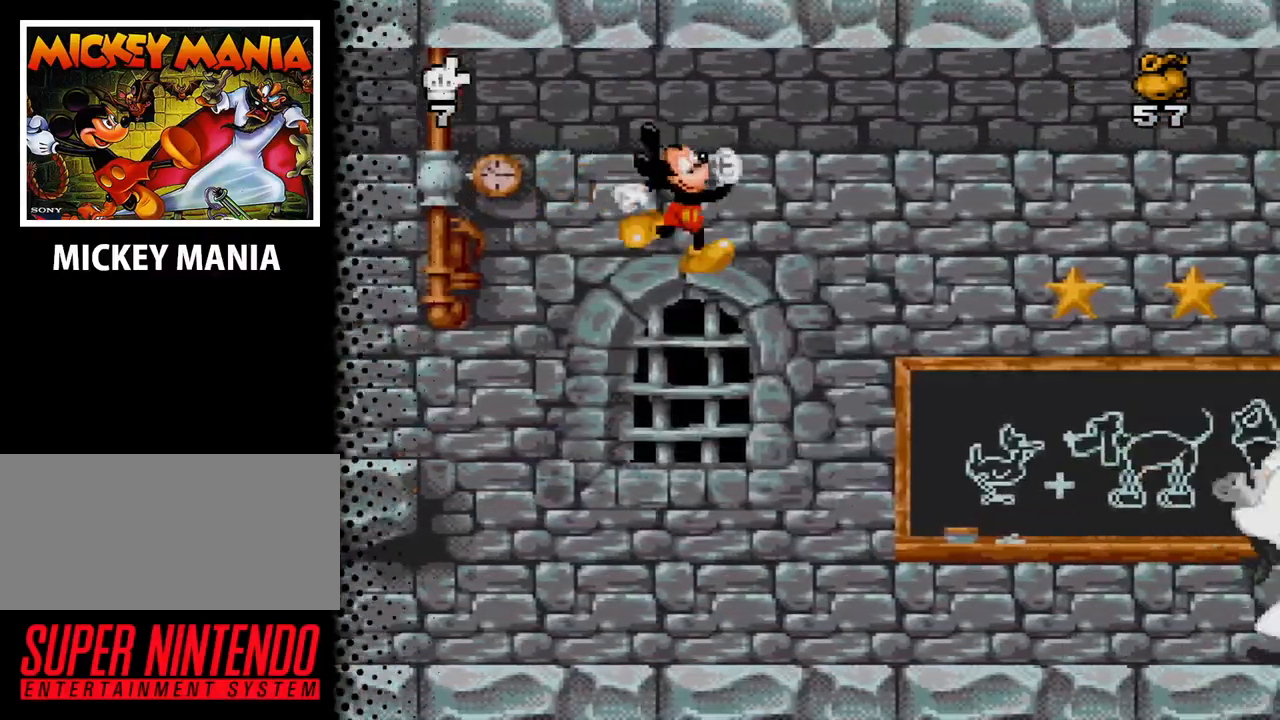
{"buttons": ["DPAD_RIGHT"], "events": []}
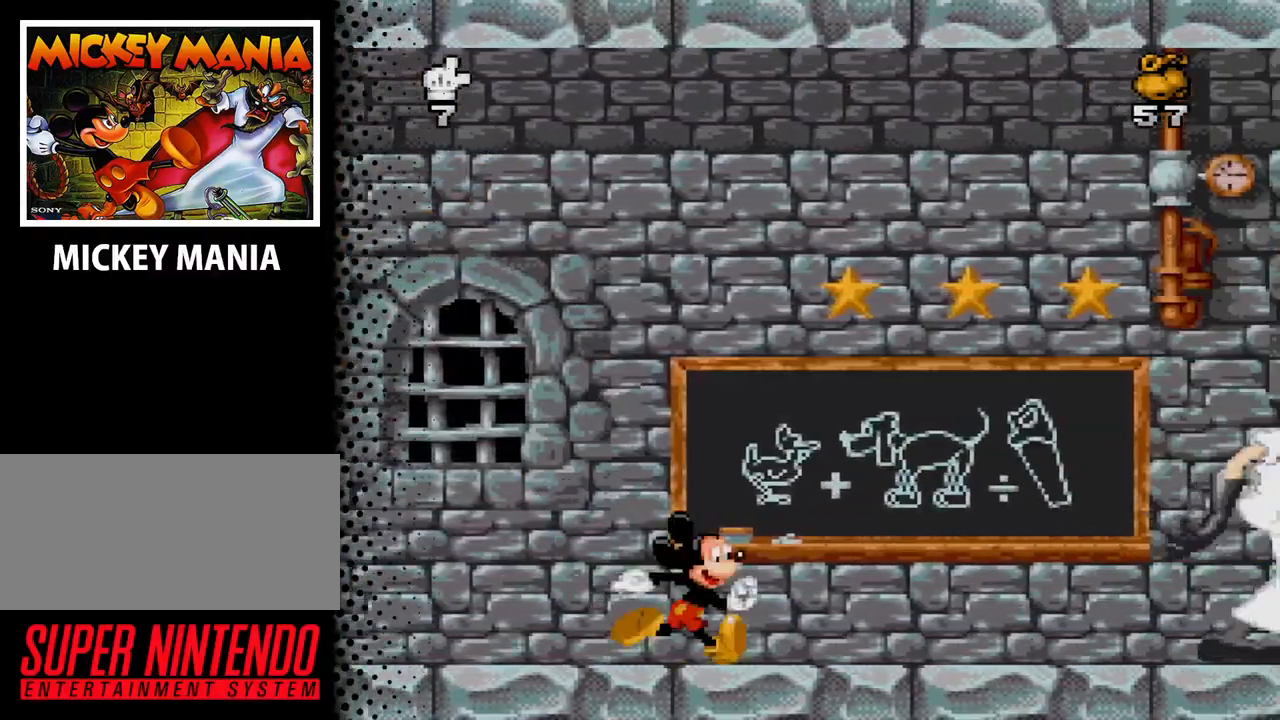
{"buttons": ["DPAD_RIGHT"], "events": []}
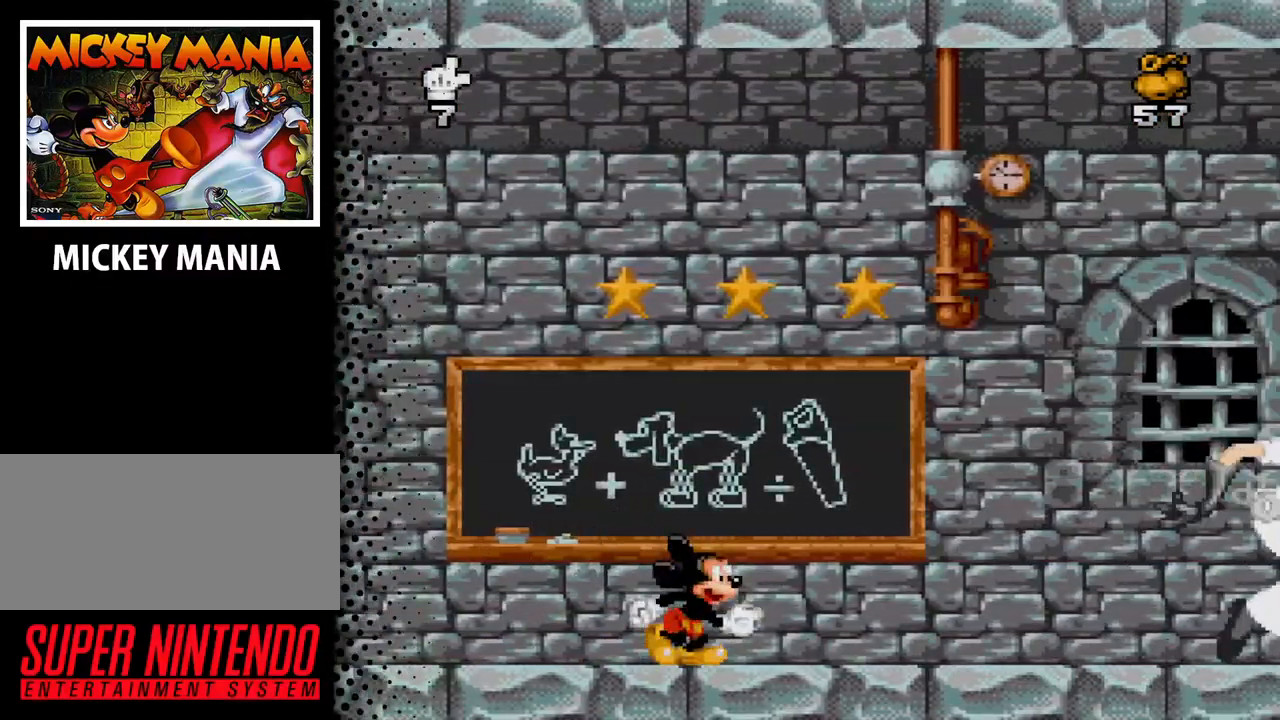
{"buttons": [], "events": [[300, "Y", "down"], [400, "DPAD_RIGHT", "up"], [433, "Y", "up"]]}
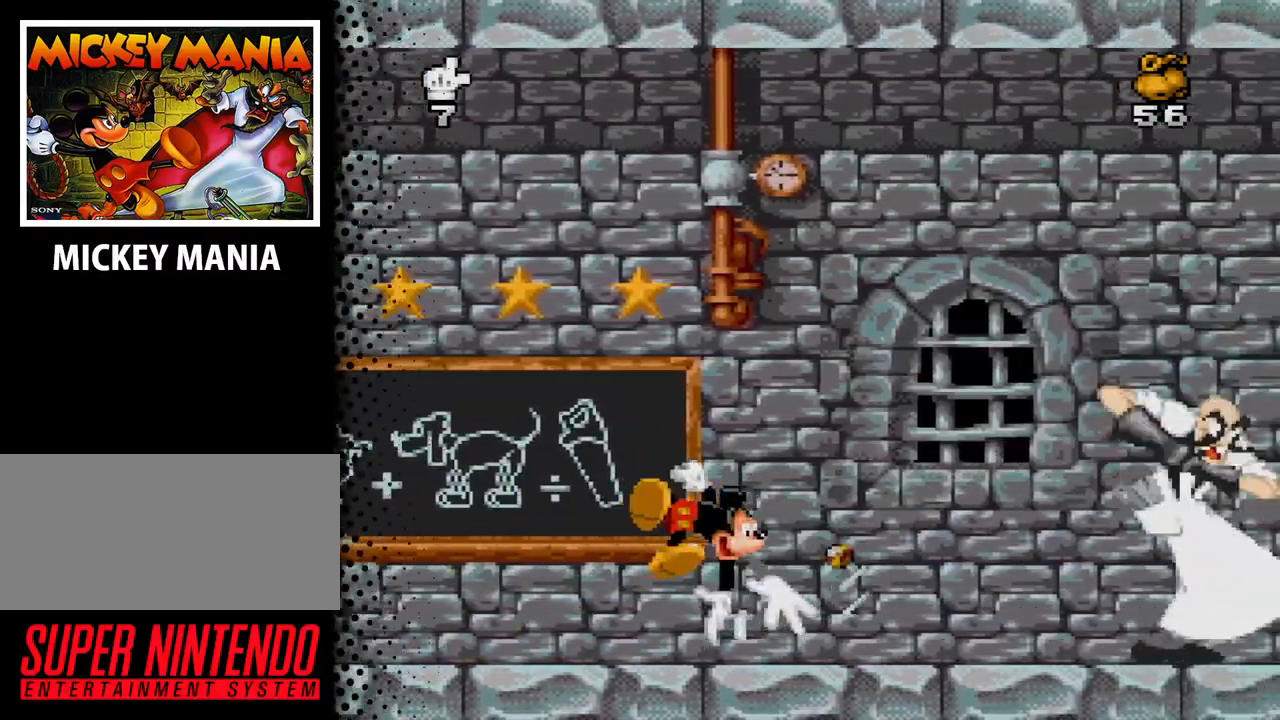
{"buttons": [], "events": []}
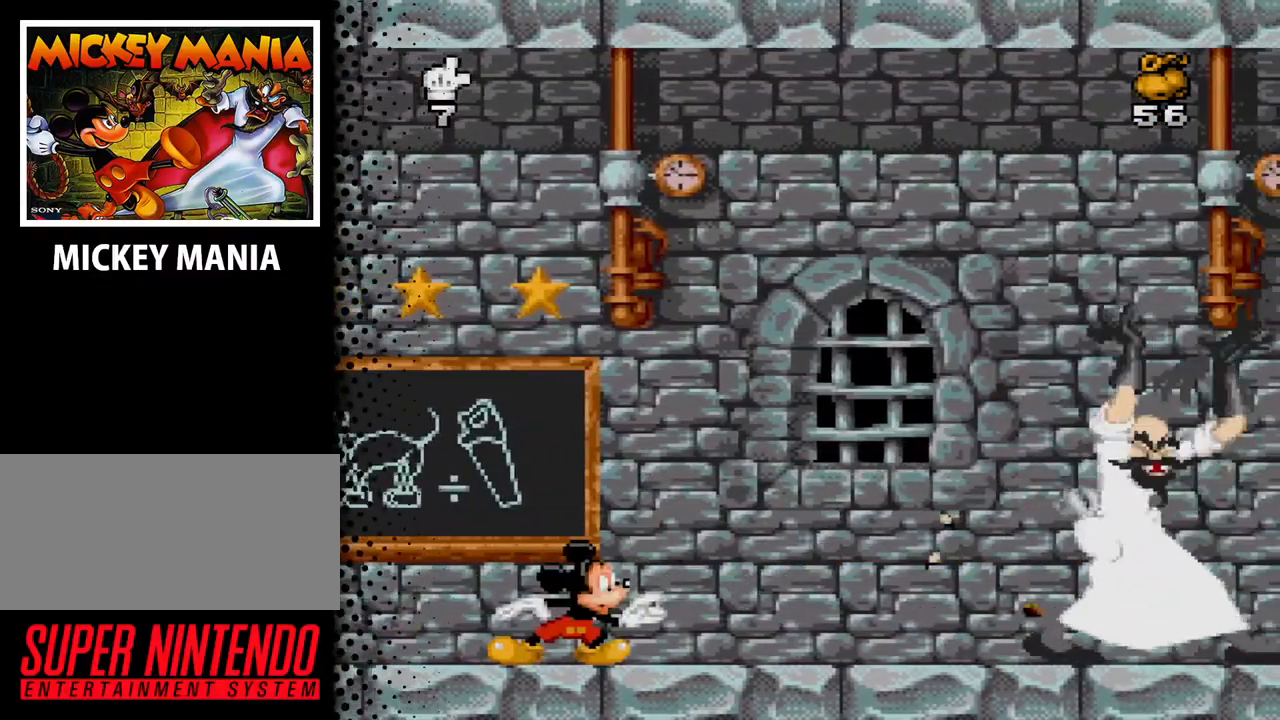
{"buttons": ["DPAD_LEFT"], "events": [[67, "DPAD_LEFT", "down"]]}
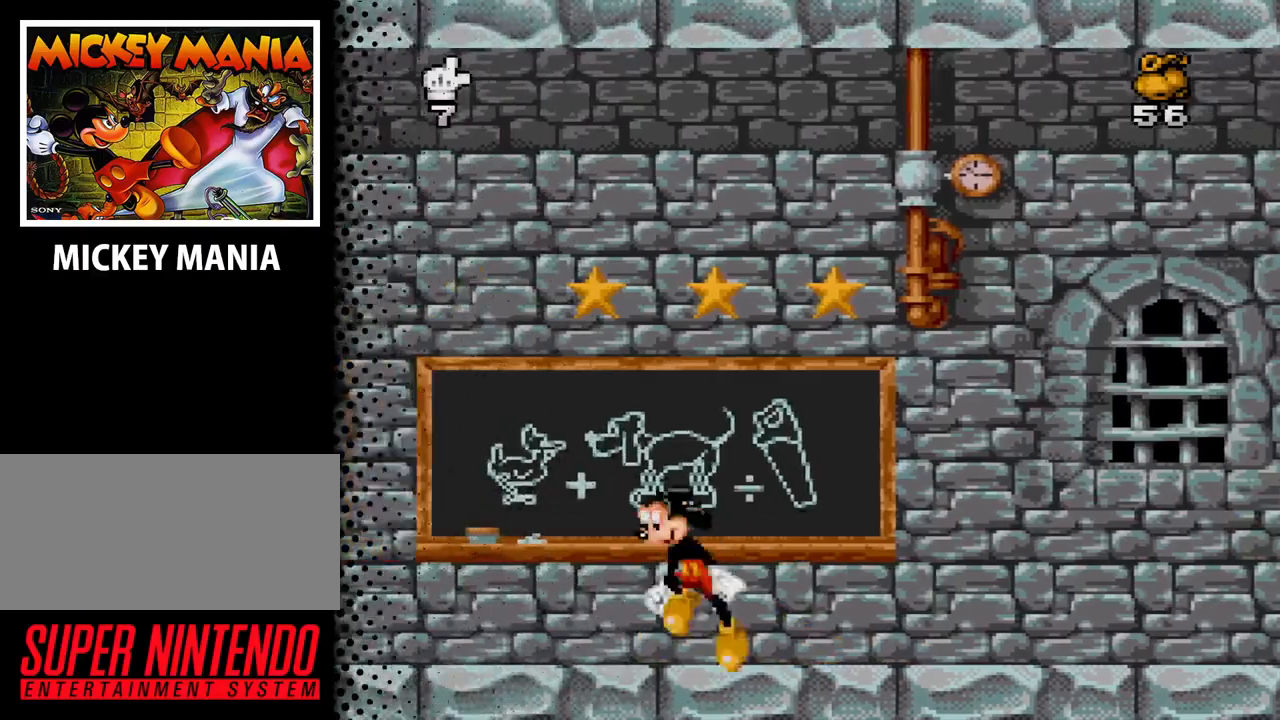
{"buttons": ["DPAD_LEFT"], "events": [[33, "B", "down"], [133, "DPAD_LEFT", "up"], [367, "DPAD_LEFT", "down"], [433, "B", "up"]]}
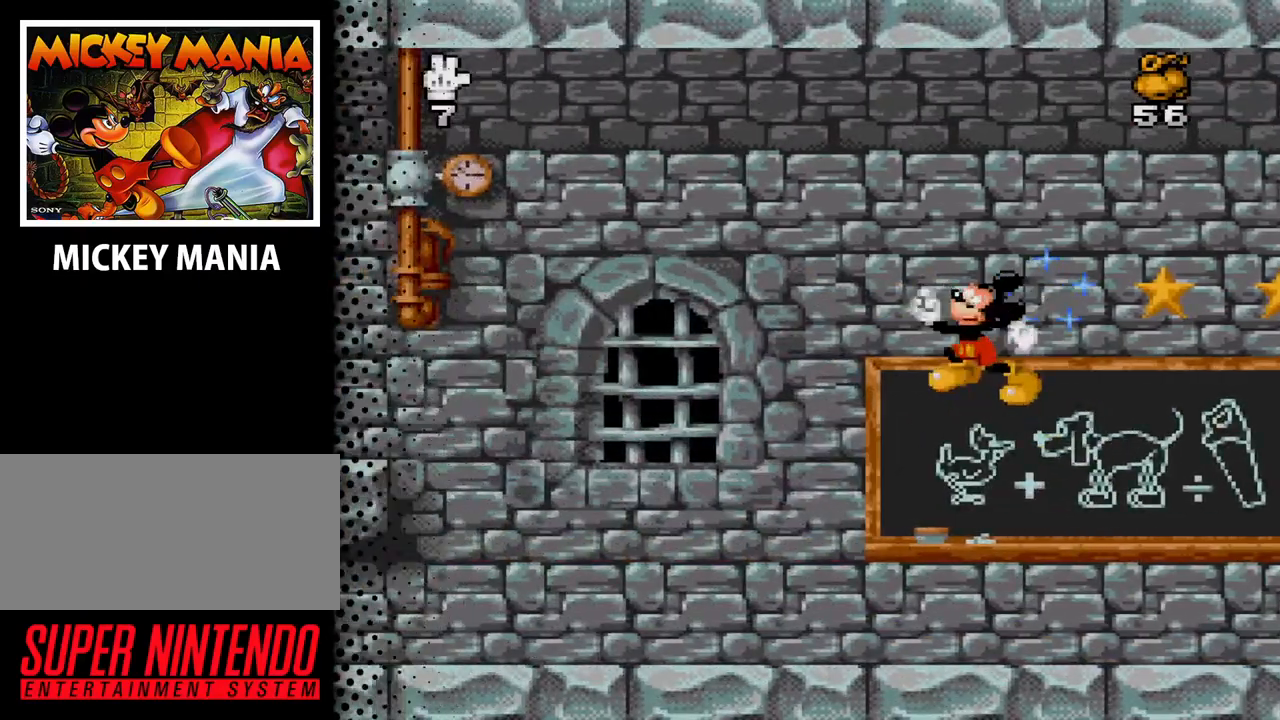
{"buttons": ["DPAD_LEFT"], "events": []}
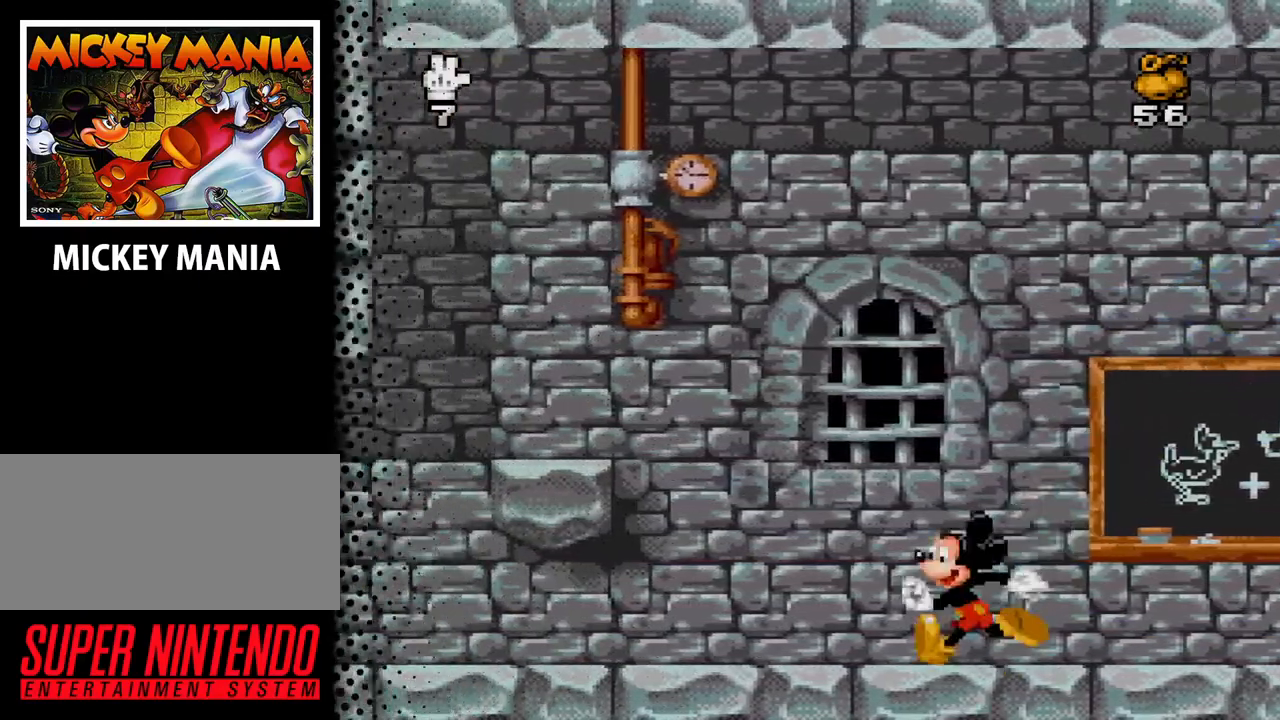
{"buttons": ["B", "DPAD_LEFT"], "events": [[467, "B", "down"]]}
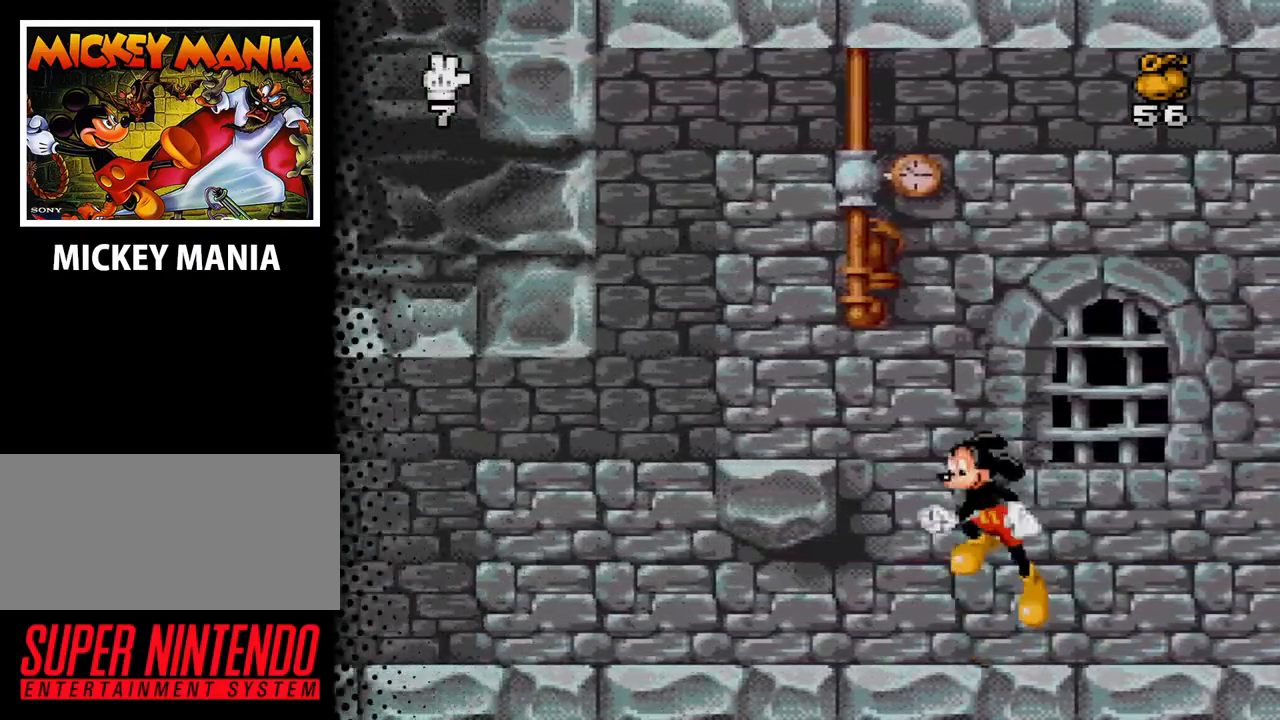
{"buttons": [], "events": [[467, "B", "up"], [467, "DPAD_LEFT", "up"]]}
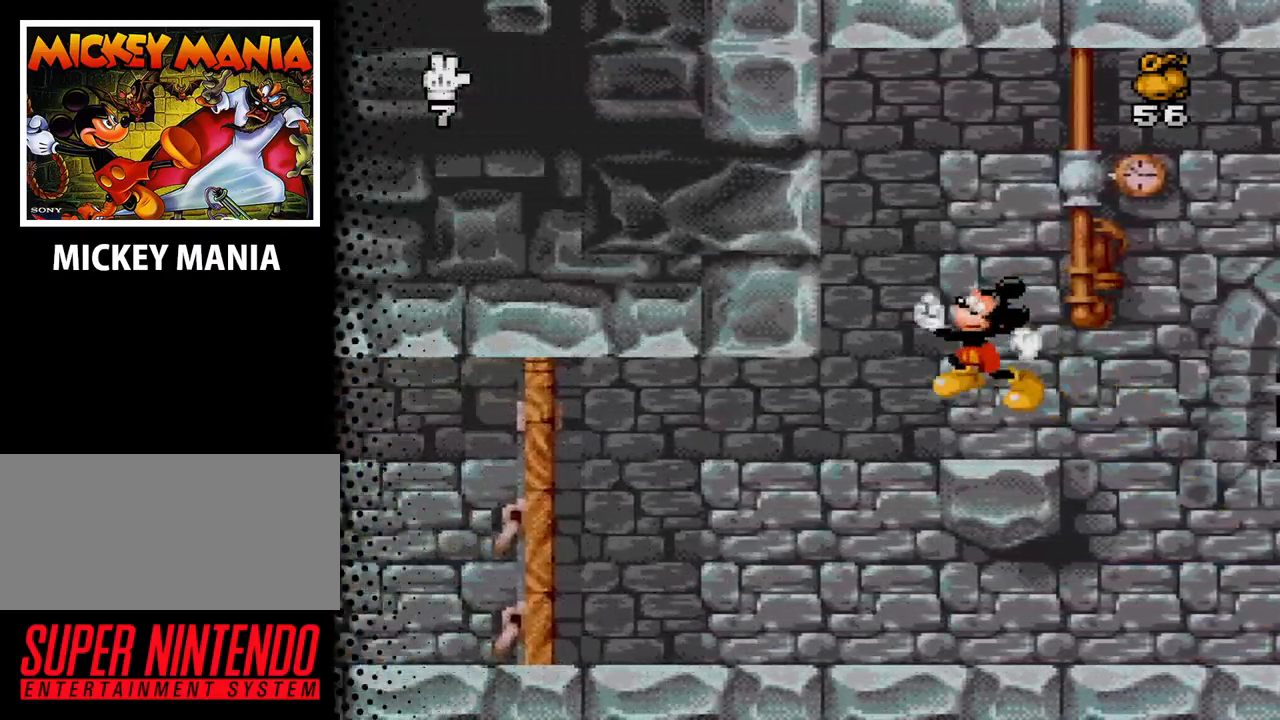
{"buttons": [], "events": [[67, "DPAD_RIGHT", "down"], [233, "DPAD_RIGHT", "up"]]}
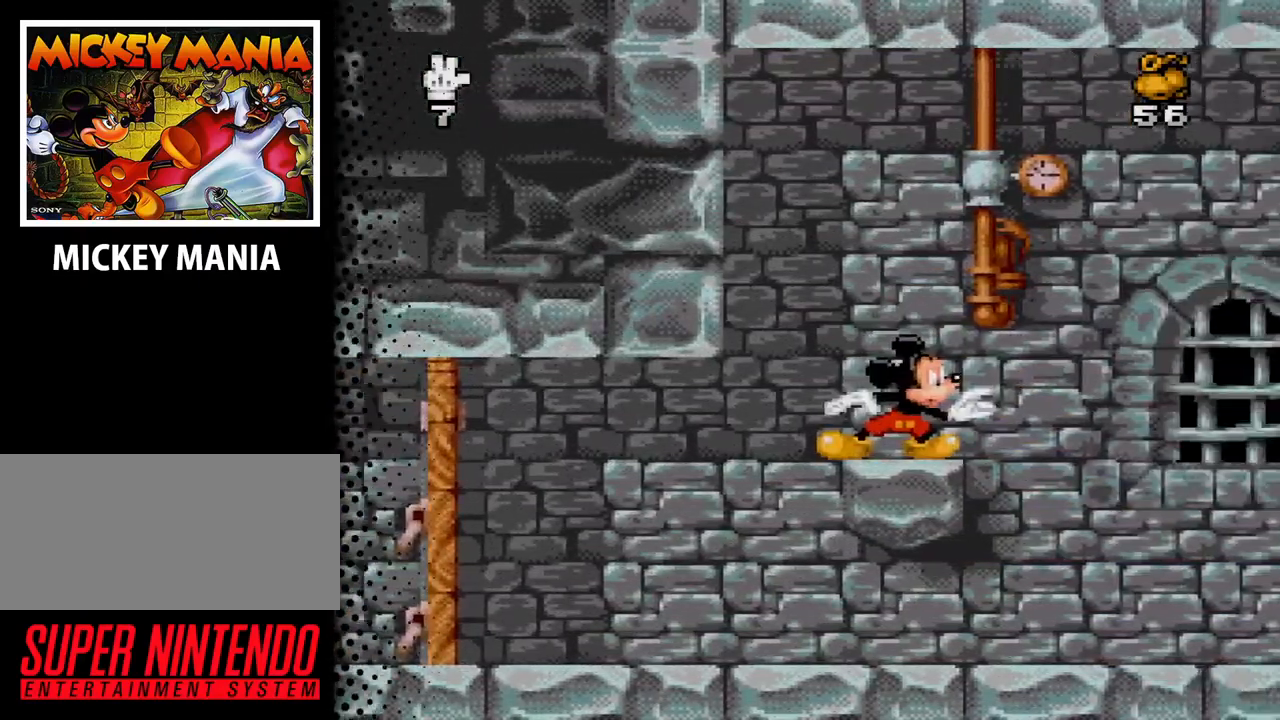
{"buttons": [], "events": []}
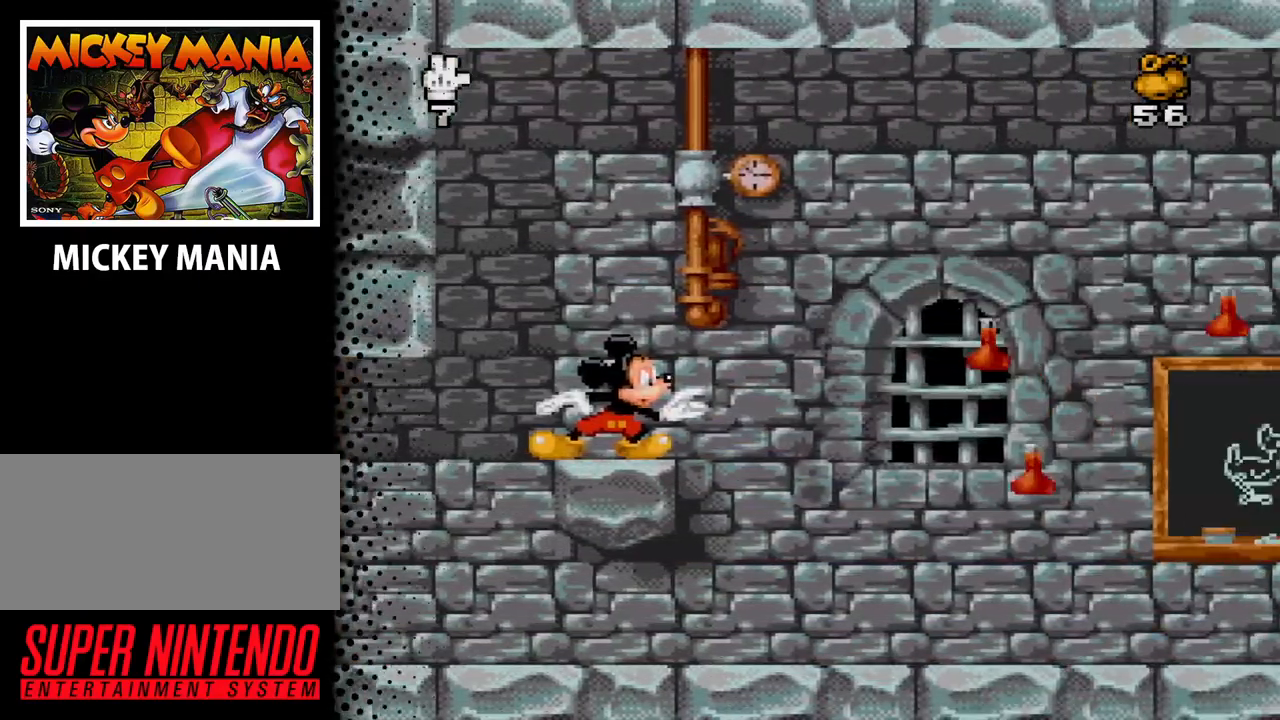
{"buttons": ["B"], "events": [[67, "DPAD_LEFT", "down"], [233, "DPAD_LEFT", "up"], [433, "B", "down"]]}
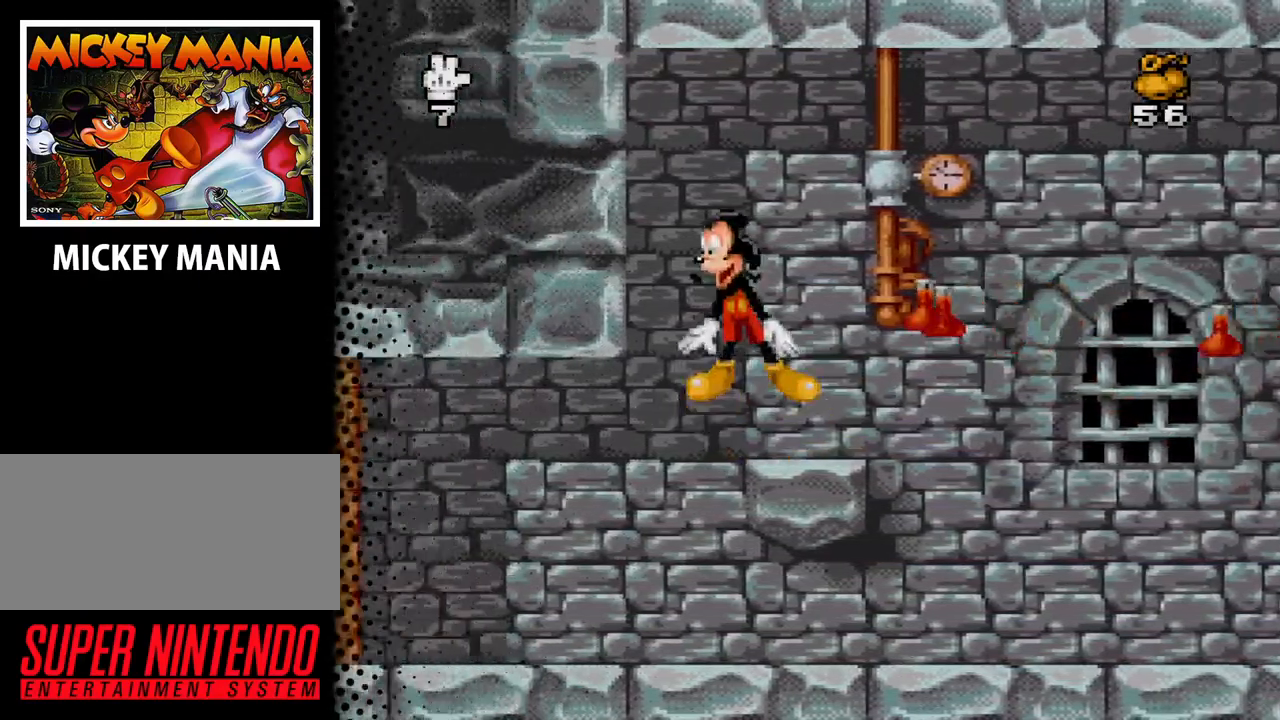
{"buttons": ["B", "DPAD_LEFT"], "events": [[133, "DPAD_RIGHT", "down"], [400, "DPAD_RIGHT", "up"], [500, "DPAD_LEFT", "down"]]}
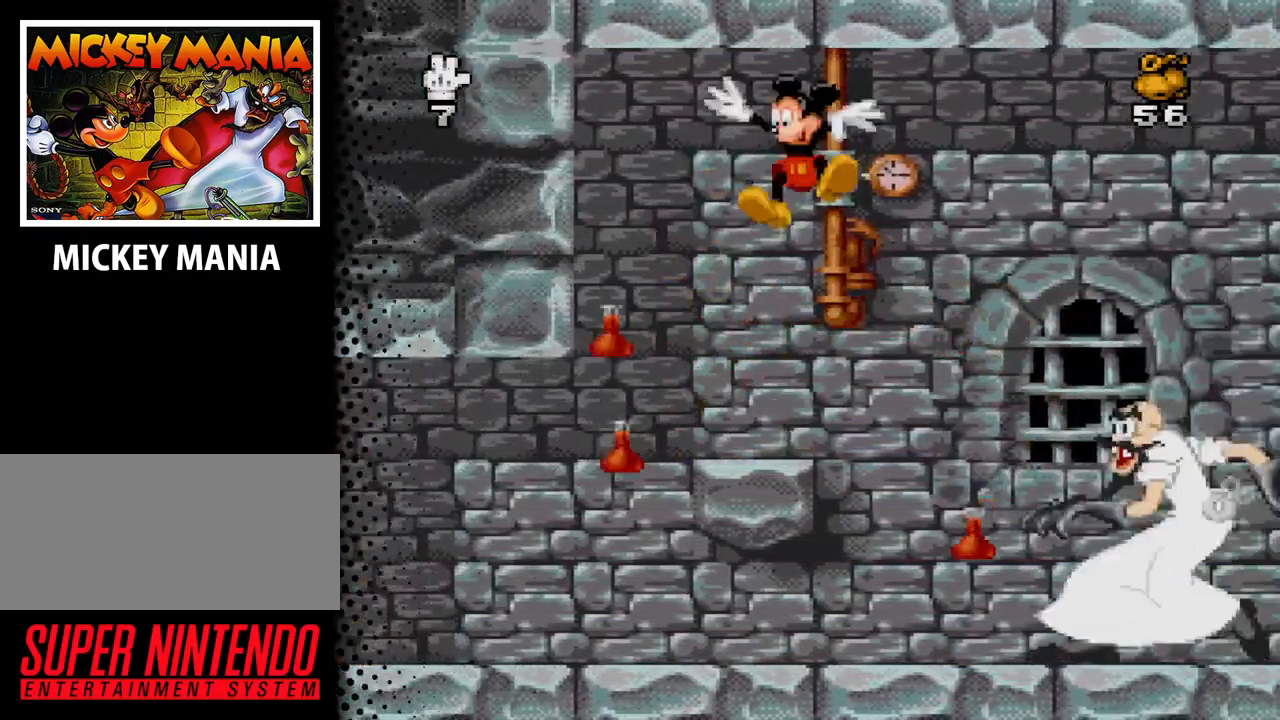
{"buttons": [], "events": [[133, "DPAD_LEFT", "up"], [167, "B", "up"]]}
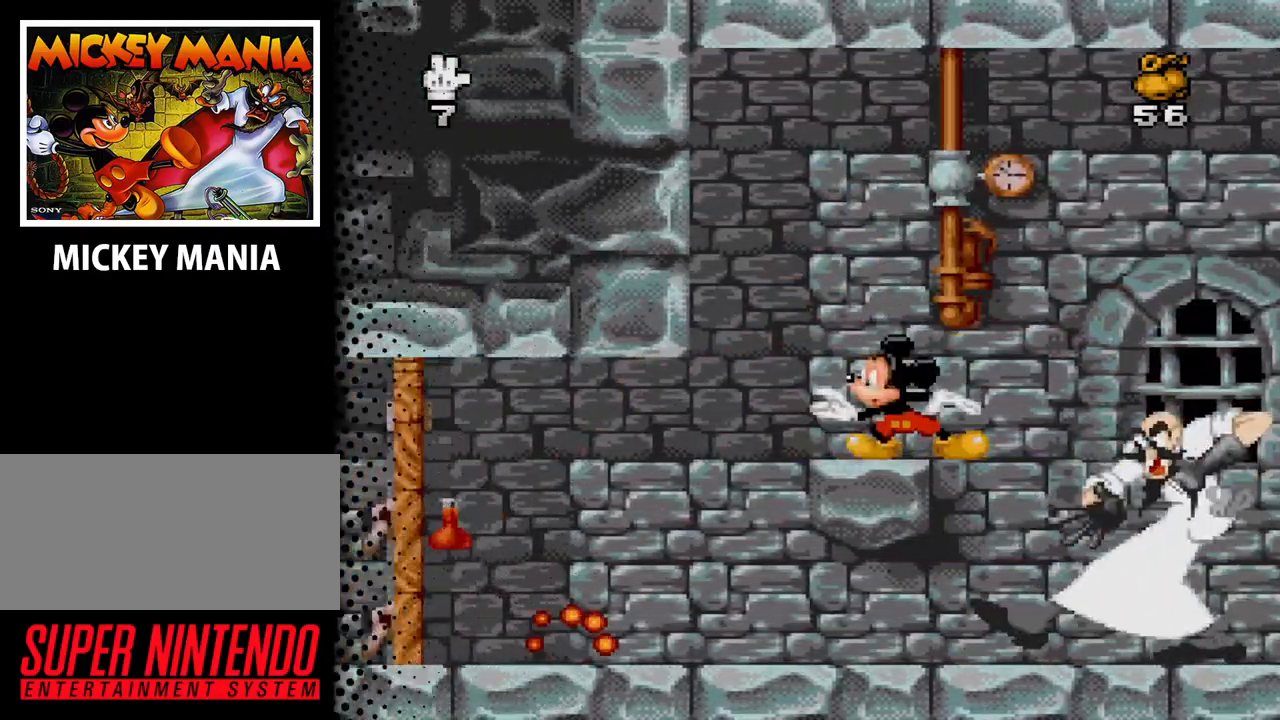
{"buttons": [], "events": [[33, "DPAD_LEFT", "down"], [133, "B", "down"], [200, "B", "up"], [200, "DPAD_LEFT", "up"]]}
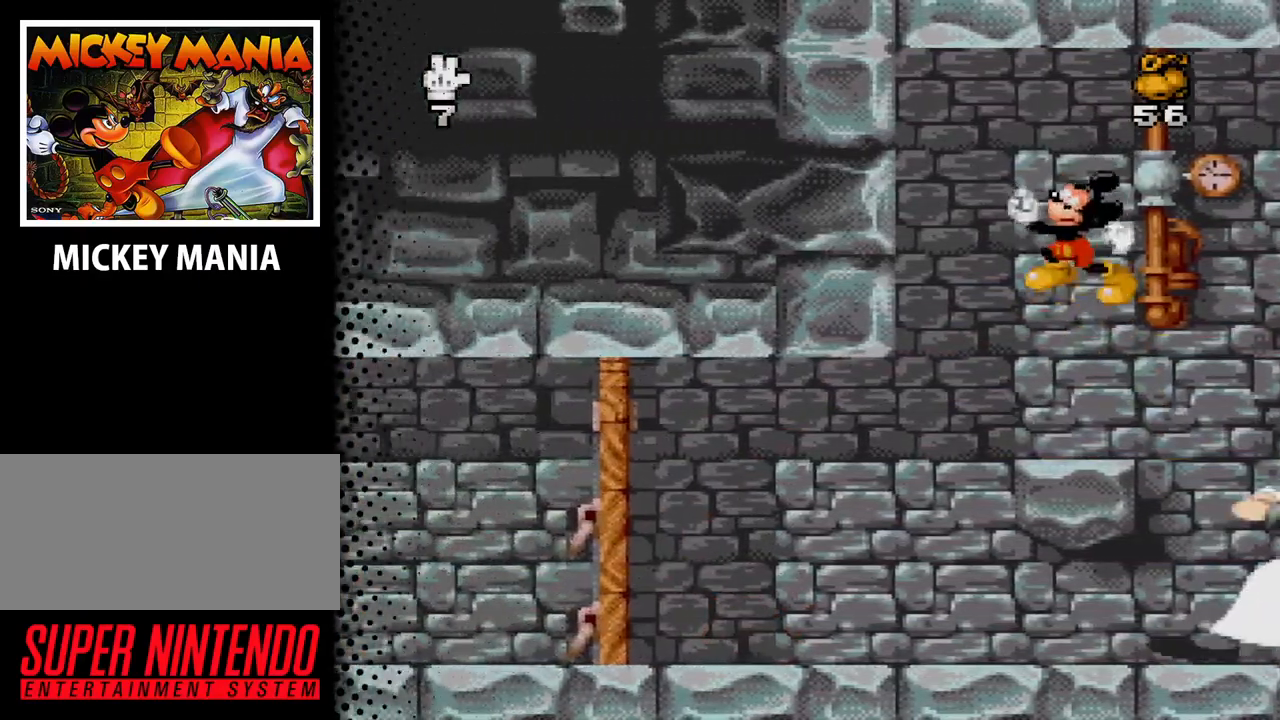
{"buttons": ["B", "DPAD_RIGHT"], "events": [[33, "DPAD_LEFT", "down"], [133, "DPAD_LEFT", "up"], [367, "DPAD_RIGHT", "down"], [400, "B", "down"]]}
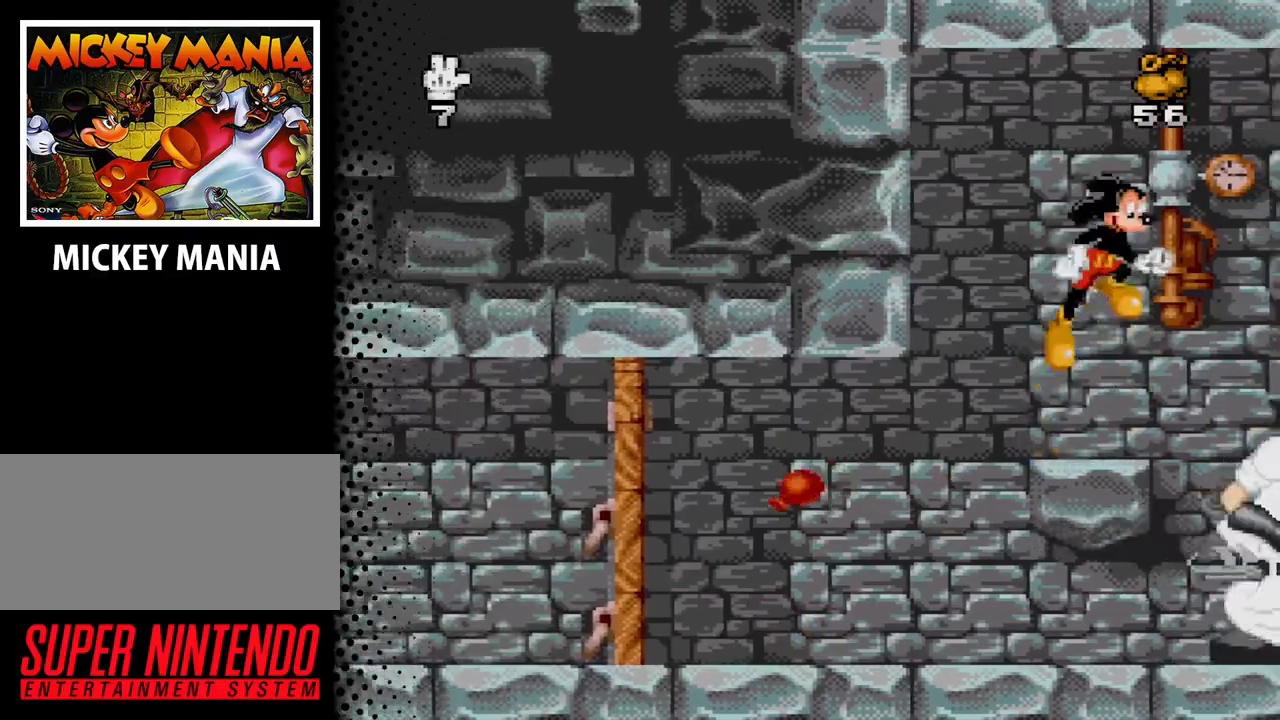
{"buttons": ["B"], "events": [[233, "DPAD_RIGHT", "up"]]}
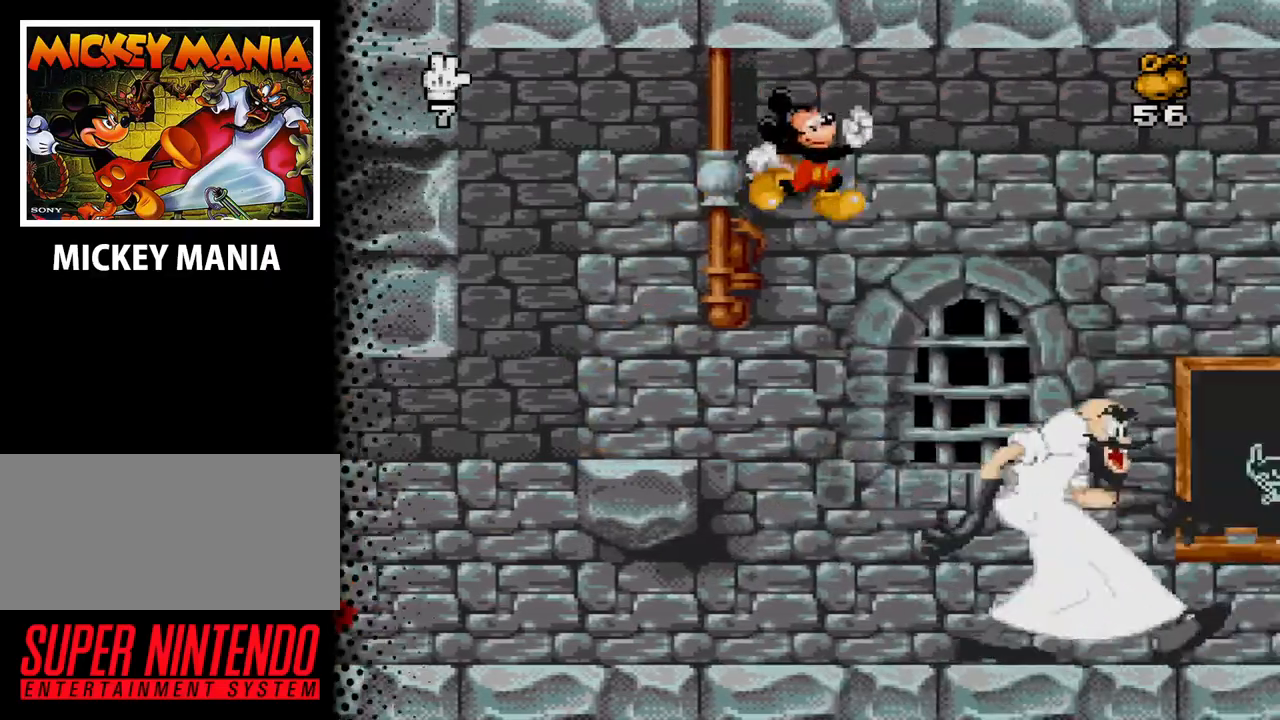
{"buttons": ["DPAD_RIGHT"], "events": [[67, "B", "up"], [133, "DPAD_RIGHT", "down"], [300, "DPAD_RIGHT", "up"], [400, "DPAD_RIGHT", "down"]]}
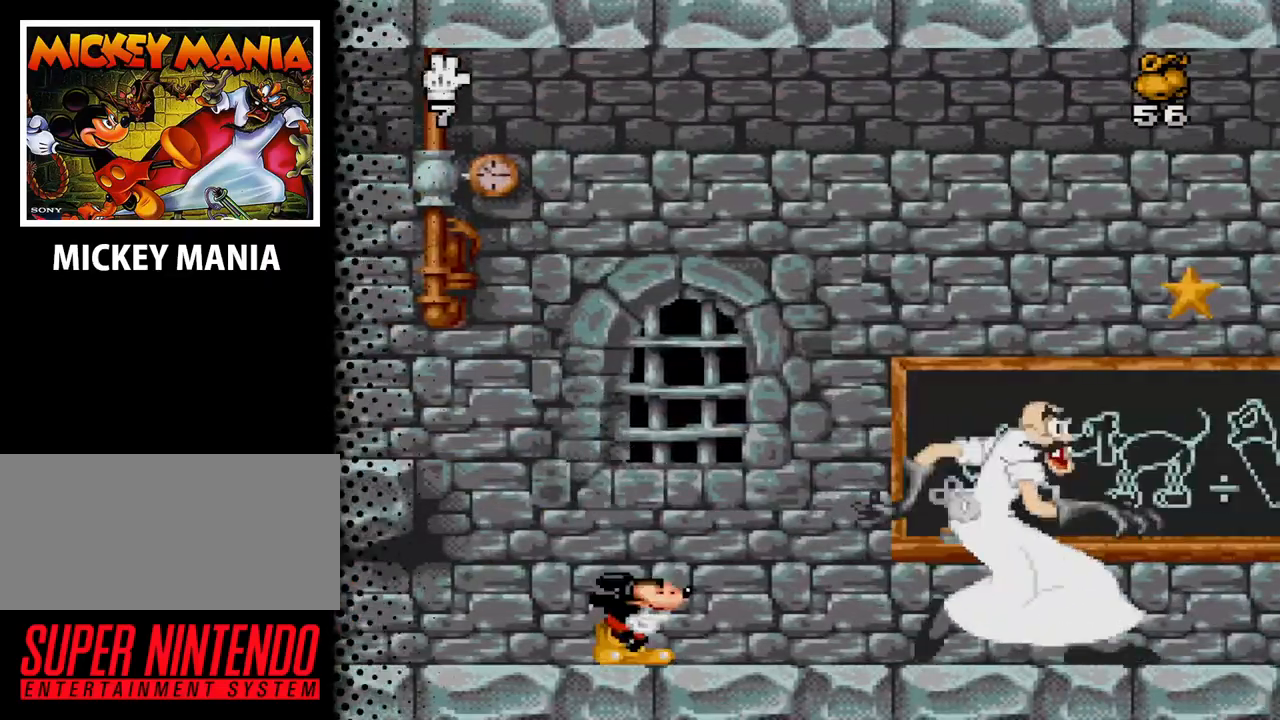
{"buttons": ["DPAD_RIGHT"], "events": []}
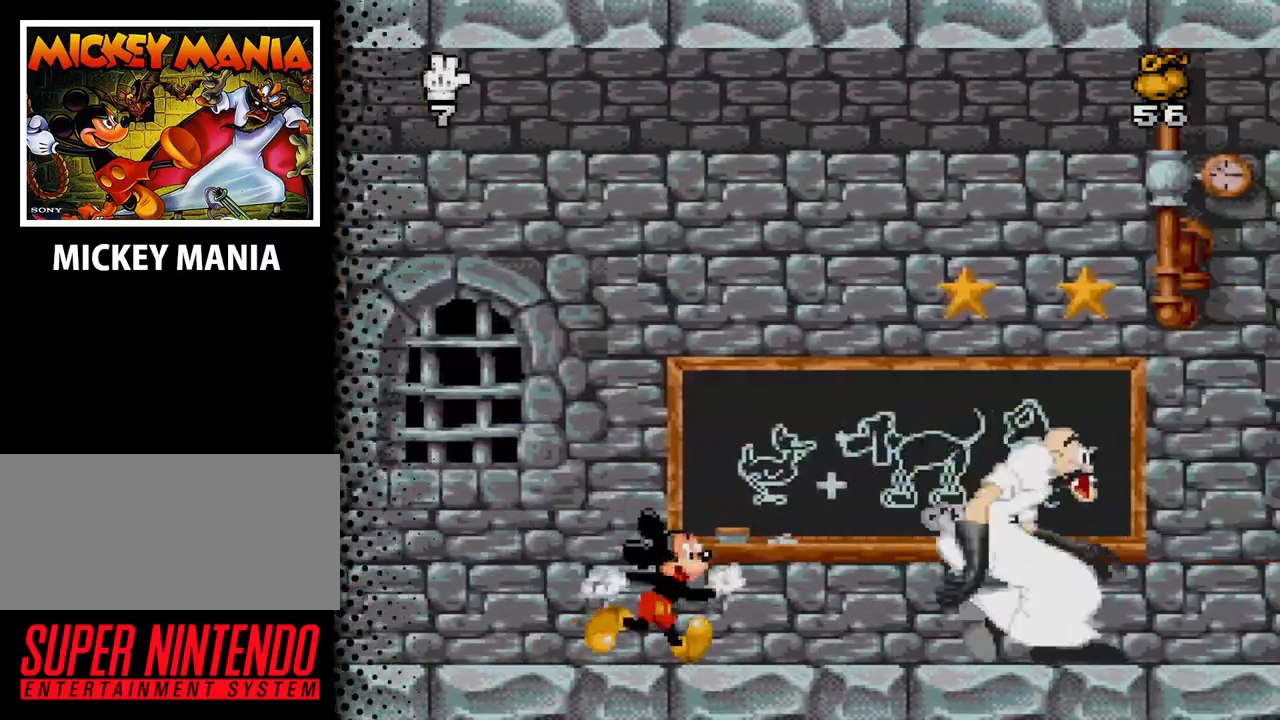
{"buttons": ["DPAD_RIGHT"], "events": []}
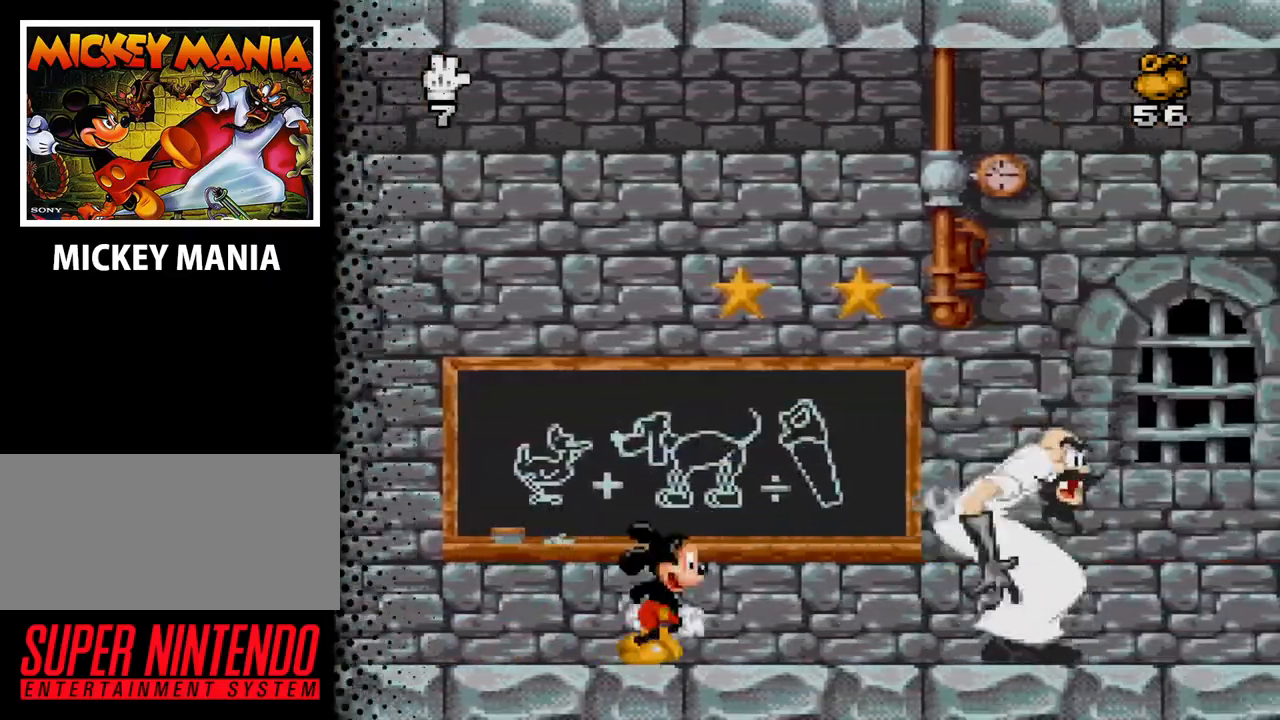
{"buttons": ["Y"], "events": [[467, "Y", "down"], [500, "DPAD_RIGHT", "up"]]}
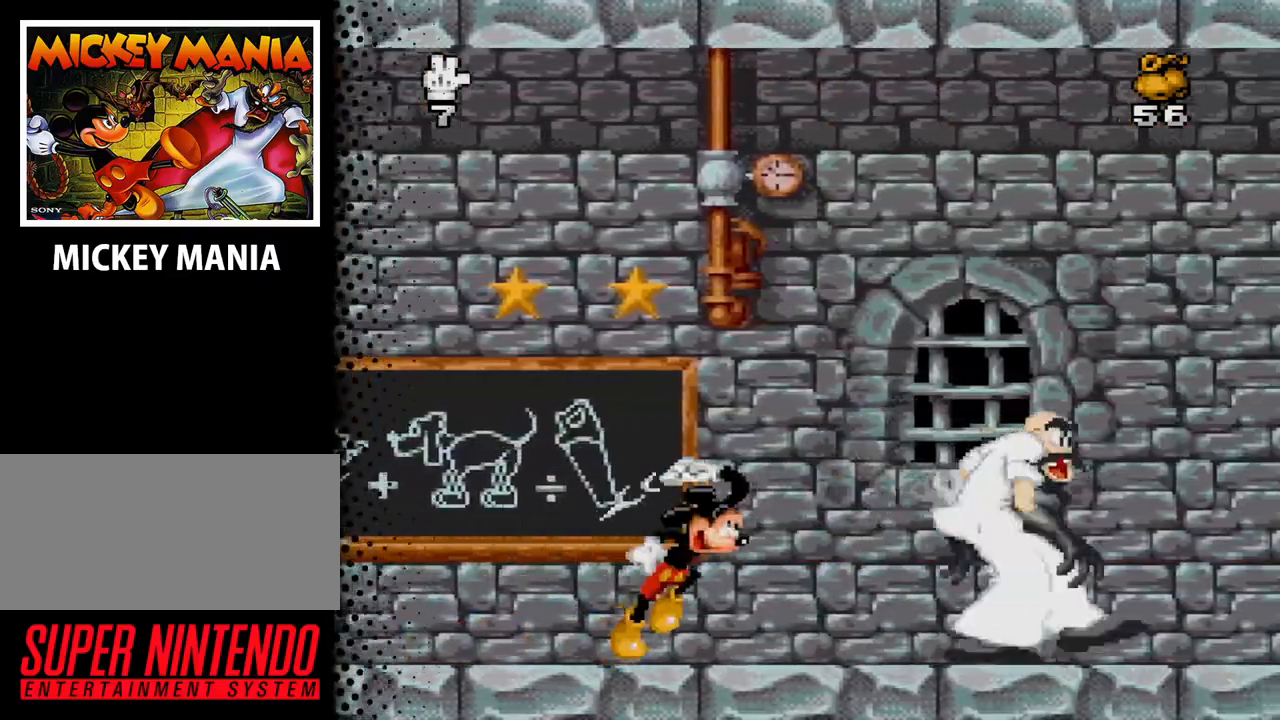
{"buttons": ["DPAD_LEFT"], "events": [[133, "Y", "up"], [367, "DPAD_LEFT", "down"]]}
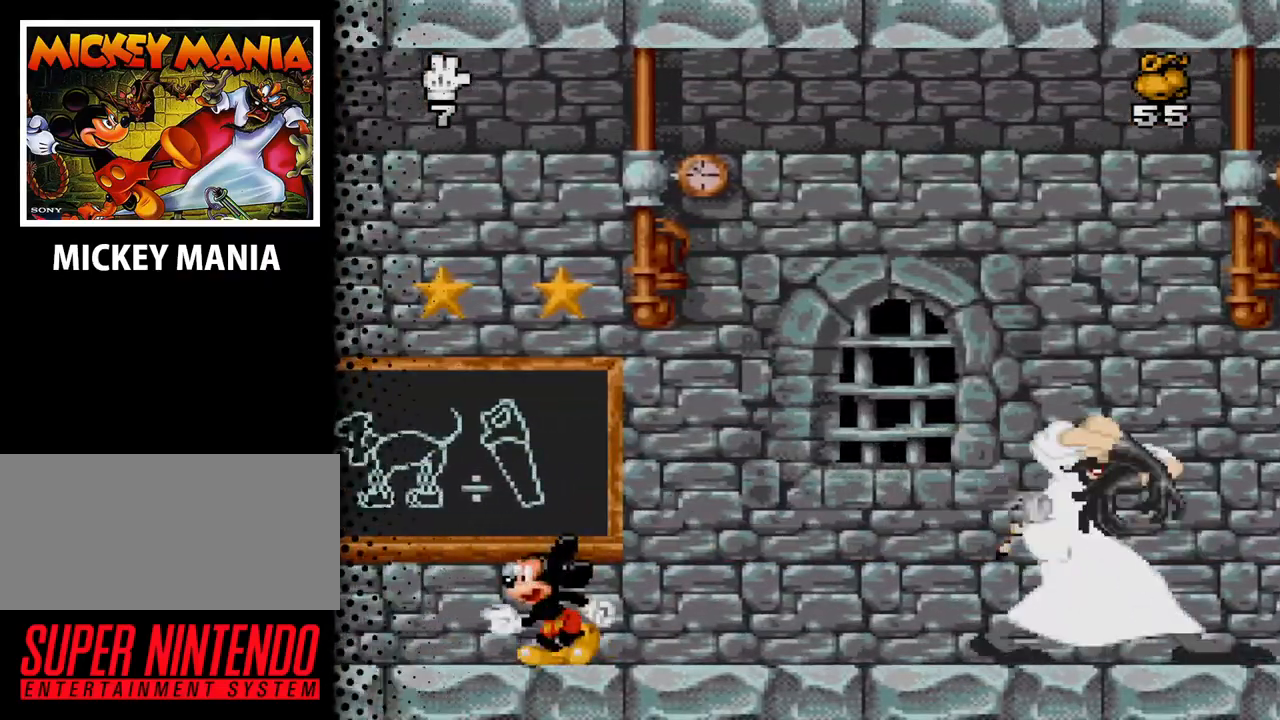
{"buttons": ["B", "DPAD_LEFT"], "events": [[67, "B", "down"], [167, "DPAD_LEFT", "up"], [300, "DPAD_LEFT", "down"]]}
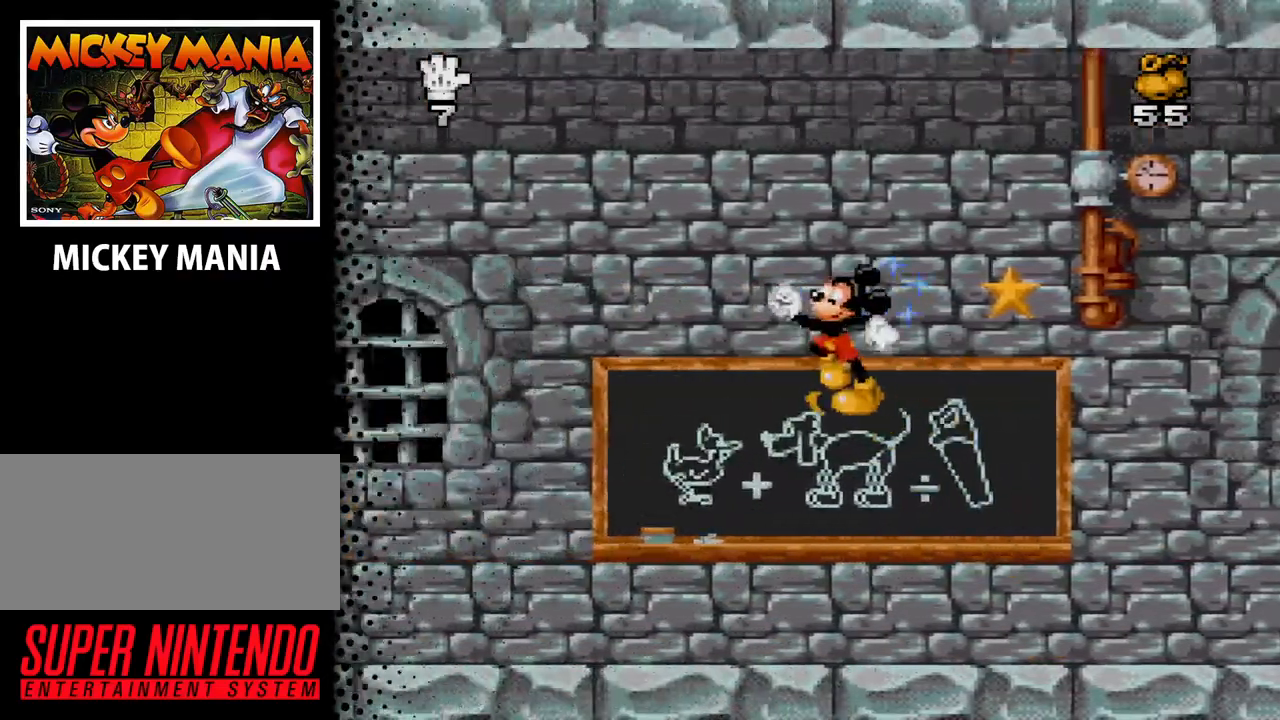
{"buttons": ["DPAD_LEFT"], "events": [[33, "B", "up"]]}
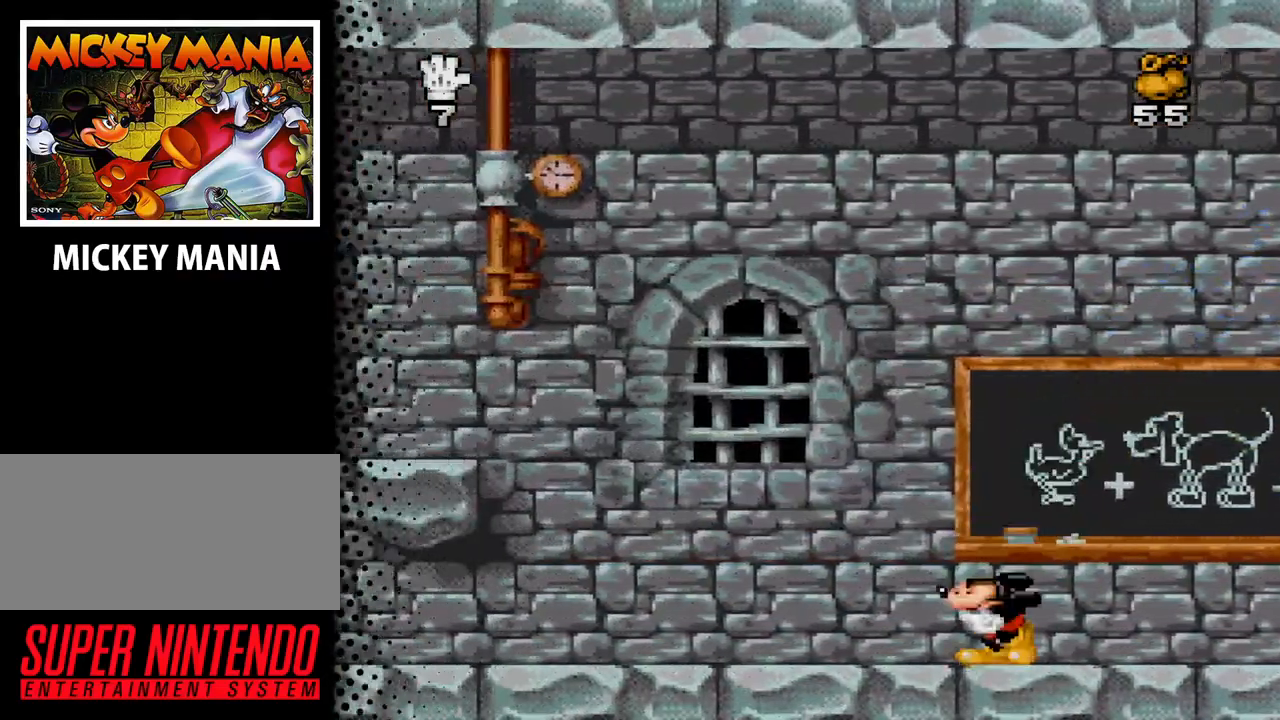
{"buttons": ["DPAD_LEFT"], "events": []}